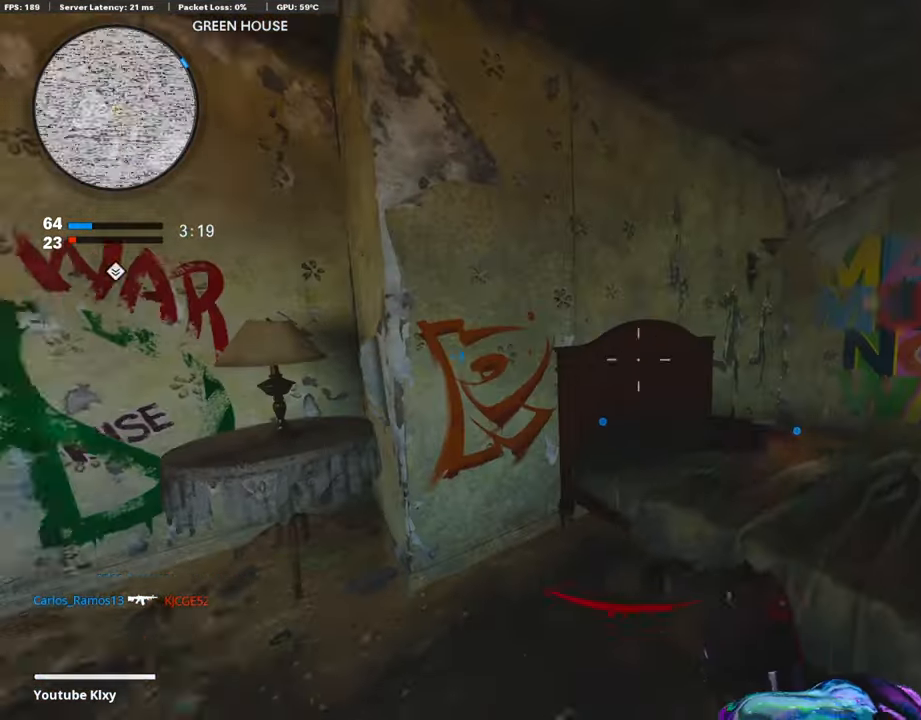
Gameplay with a controller (PlayStation layout); each line is a JSON object with the inputs held at the frame after it. "events" lists button and stick changes between this image and that frame as [ms after this image, input, new state], when the widget could be followed in between.
{"buttons": [], "left_stick": "right", "right_stick": "down-right", "events": [[101, "left_stick", "down-right"], [152, "right_stick", "center"], [404, "right_stick", "down-right"], [438, "left_stick", "right"]]}
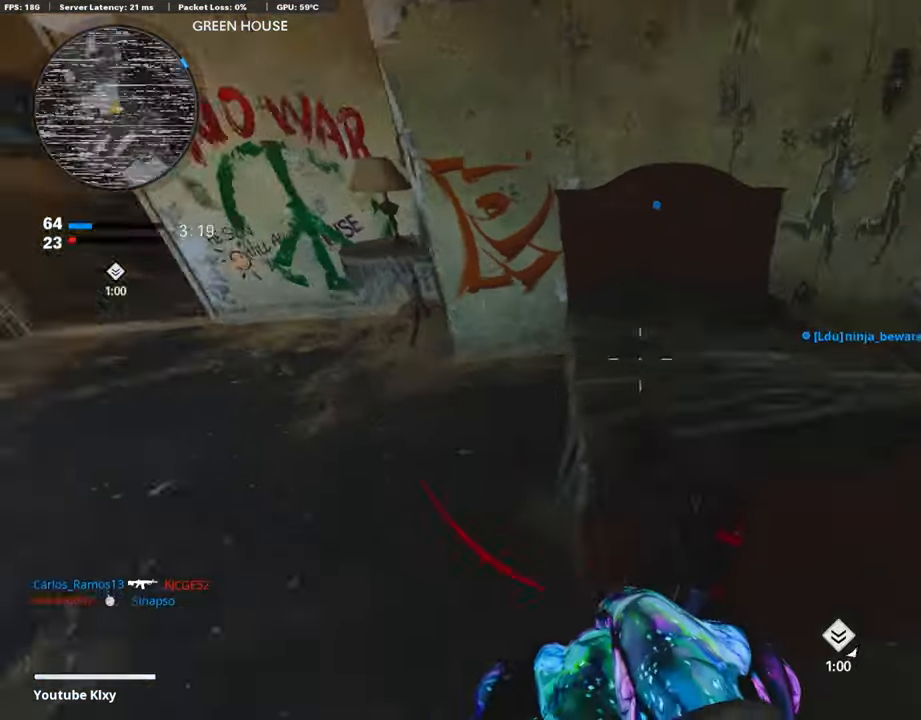
{"buttons": [], "left_stick": "up", "right_stick": "left", "events": [[34, "left_stick", "up-right"], [34, "right_stick", "center"], [371, "right_stick", "left"], [472, "left_stick", "up"]]}
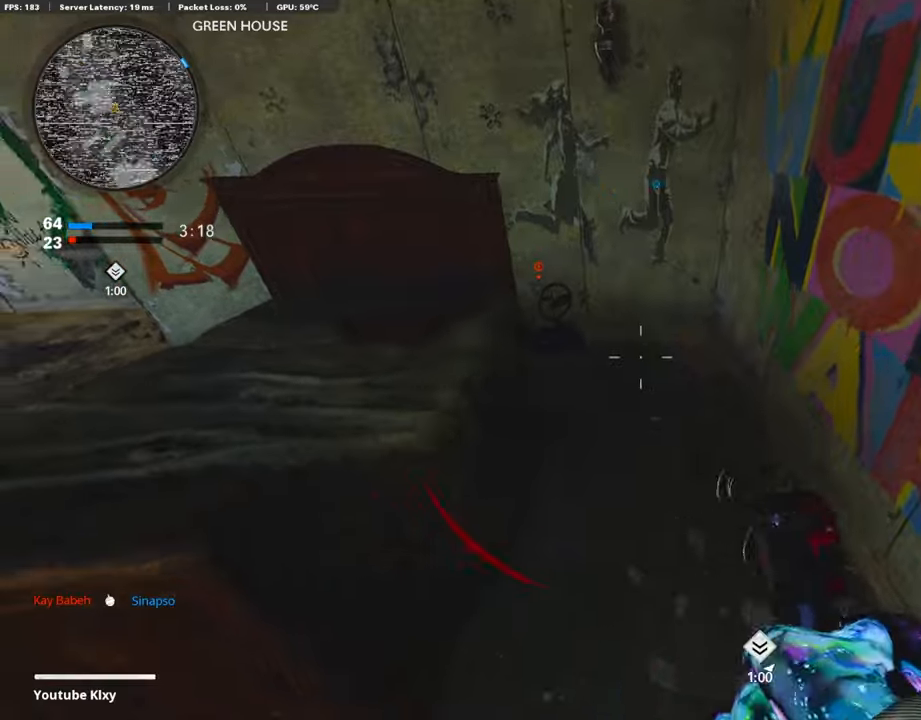
{"buttons": ["SQUARE"], "left_stick": "down", "right_stick": "center", "events": [[202, "right_stick", "center"], [337, "SQUARE", "down"], [404, "left_stick", "center"], [454, "left_stick", "down-left"], [505, "left_stick", "down"]]}
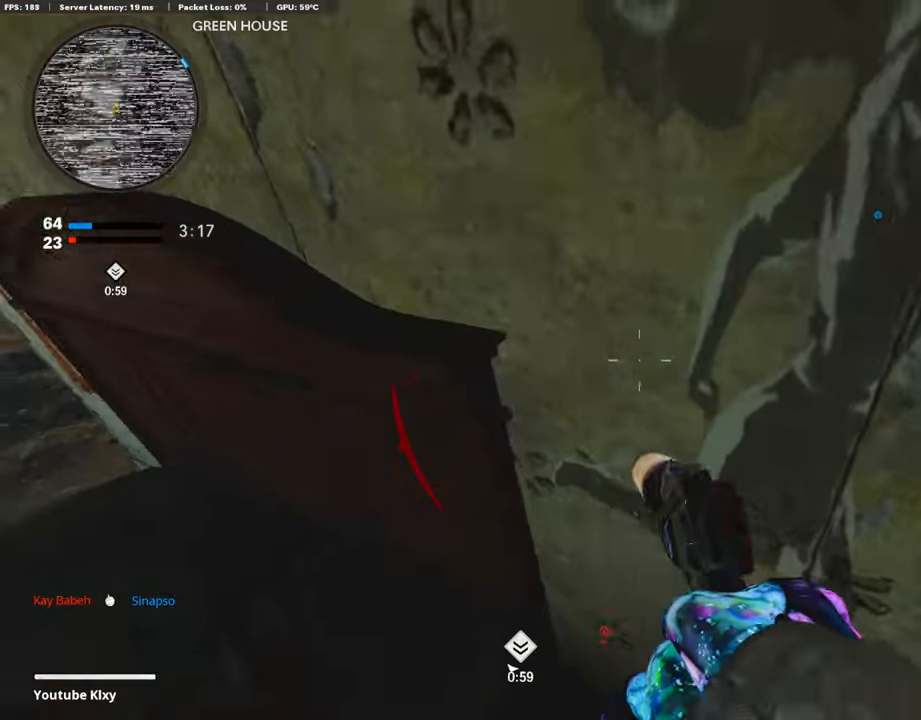
{"buttons": [], "left_stick": "center", "right_stick": "left", "events": [[286, "left_stick", "center"], [337, "left_stick", "up"], [370, "SQUARE", "up"], [488, "left_stick", "center"], [488, "right_stick", "left"]]}
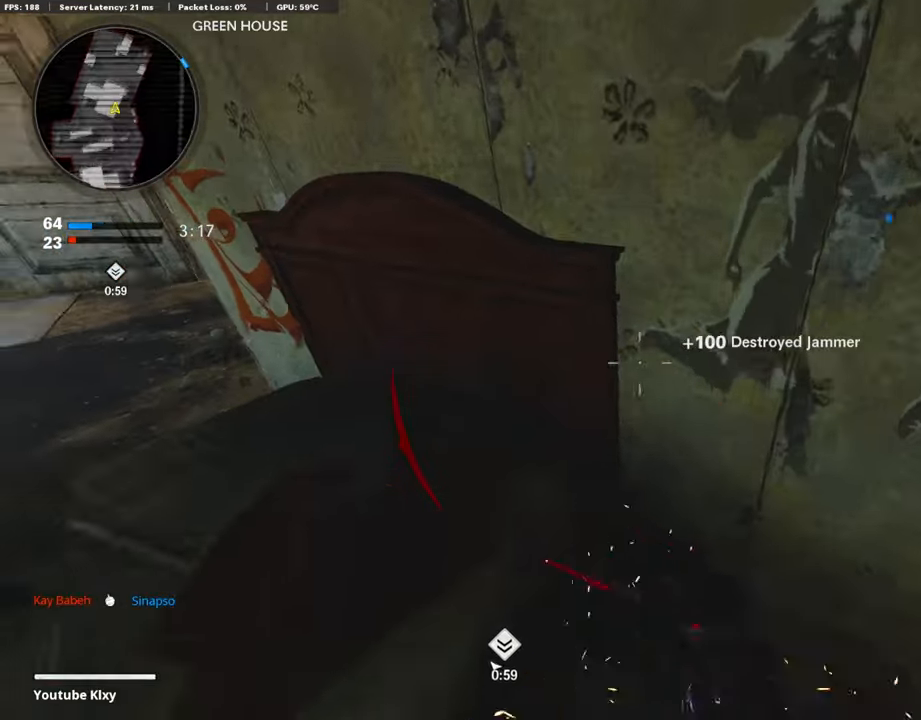
{"buttons": ["L3"], "left_stick": "up-left", "right_stick": "center", "events": [[50, "right_stick", "up-left"], [67, "left_stick", "down-left"], [236, "left_stick", "up-left"], [286, "right_stick", "center"], [370, "L3", "down"]]}
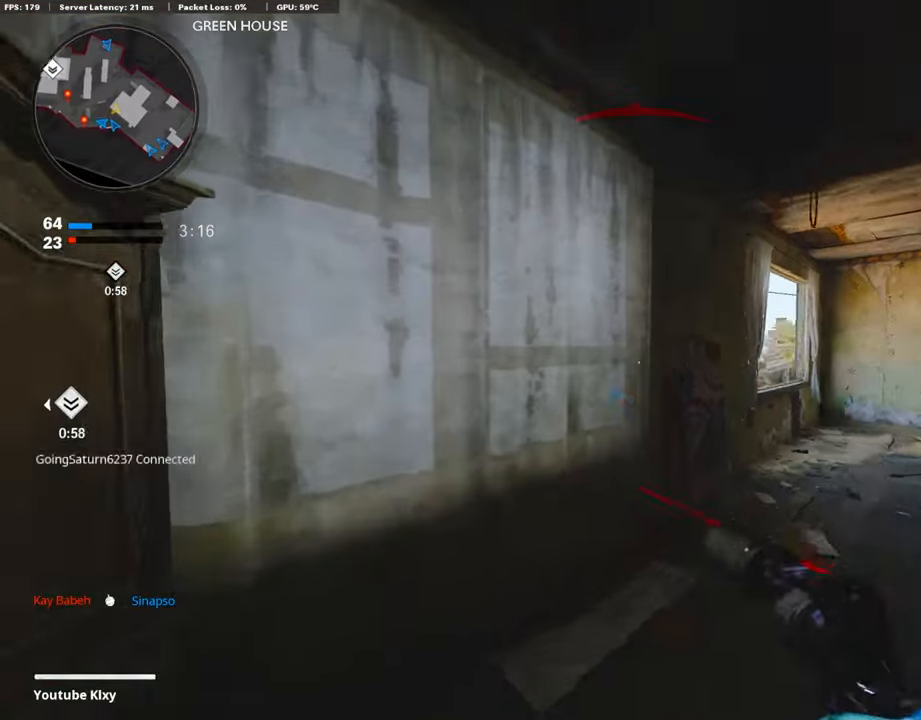
{"buttons": [], "left_stick": "up", "right_stick": "left", "events": [[51, "L3", "up"], [67, "right_stick", "right"], [101, "left_stick", "up"], [219, "right_stick", "center"], [455, "right_stick", "left"]]}
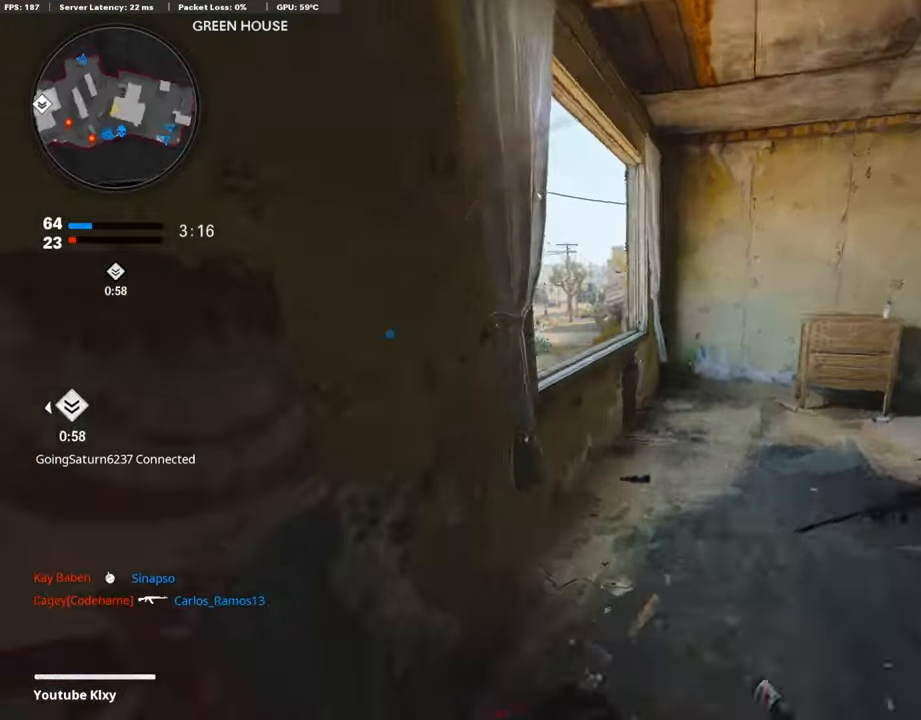
{"buttons": [], "left_stick": "up", "right_stick": "left", "events": [[202, "right_stick", "center"], [370, "CROSS", "down"], [472, "CROSS", "up"], [472, "right_stick", "left"]]}
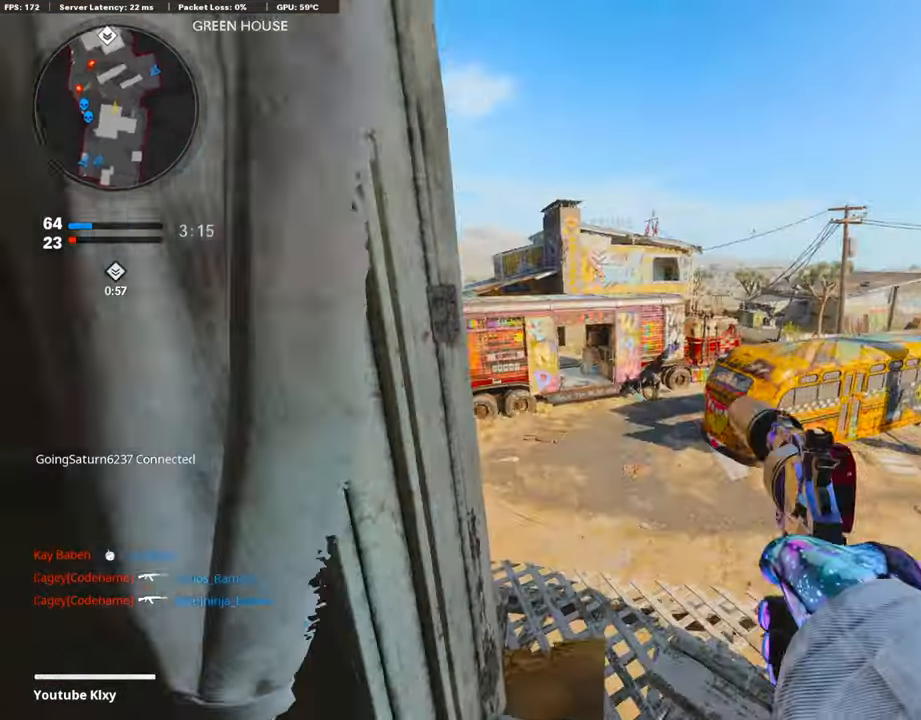
{"buttons": [], "left_stick": "left", "right_stick": "center", "events": [[135, "right_stick", "center"], [337, "left_stick", "left"], [387, "right_stick", "left"], [455, "right_stick", "center"]]}
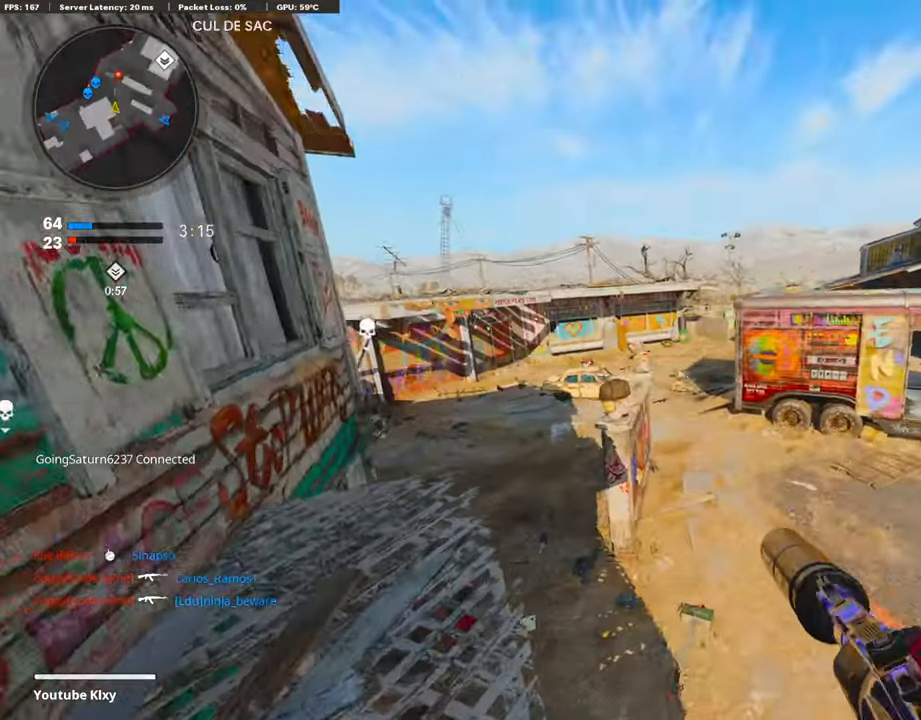
{"buttons": ["L1"], "left_stick": "left", "right_stick": "left", "events": [[84, "right_stick", "down-right"], [101, "L1", "down"], [236, "left_stick", "center"], [286, "right_stick", "center"], [371, "left_stick", "left"], [404, "right_stick", "left"]]}
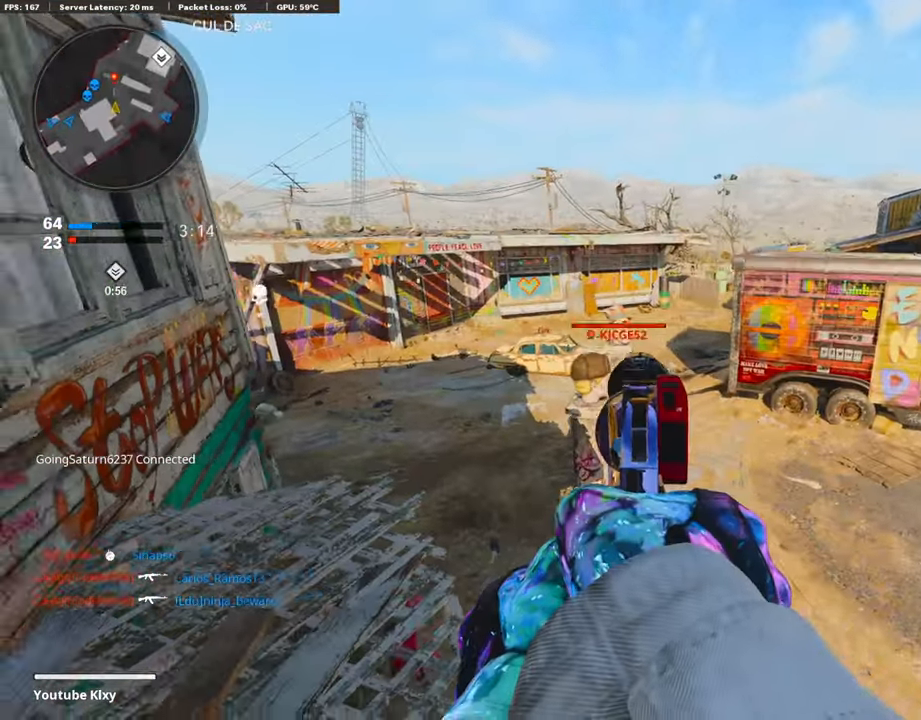
{"buttons": ["L1"], "left_stick": "up", "right_stick": "down-right", "events": [[17, "left_stick", "up-left"], [51, "right_stick", "down-left"], [135, "right_stick", "down"], [253, "left_stick", "up"], [421, "right_stick", "down-right"]]}
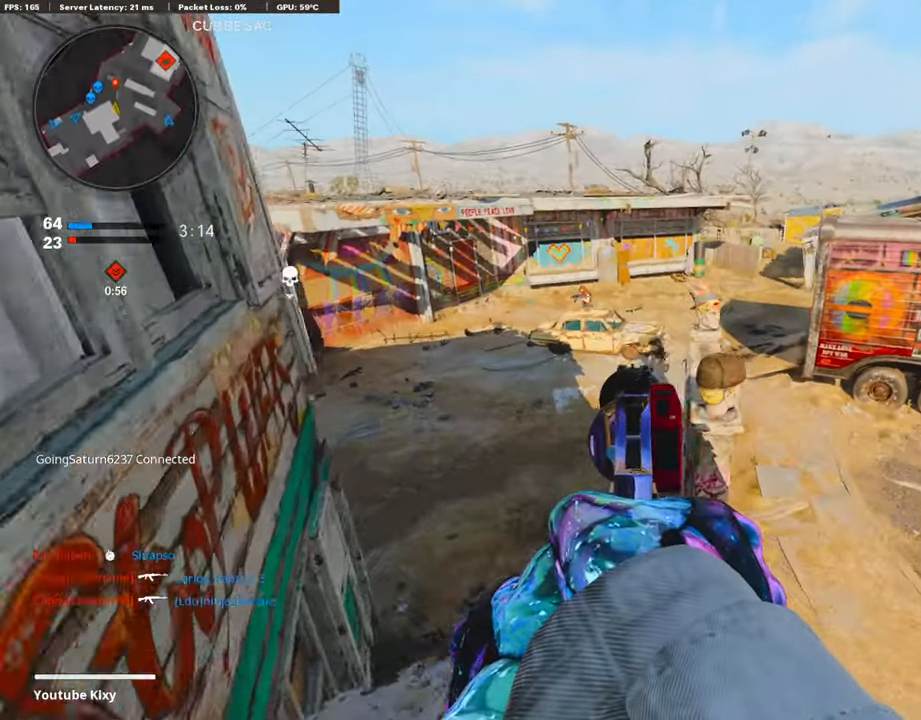
{"buttons": ["L1"], "left_stick": "down", "right_stick": "left", "events": [[85, "right_stick", "center"], [101, "R1", "down"], [186, "left_stick", "down-left"], [186, "right_stick", "down"], [236, "R1", "up"], [421, "left_stick", "down"], [505, "right_stick", "left"]]}
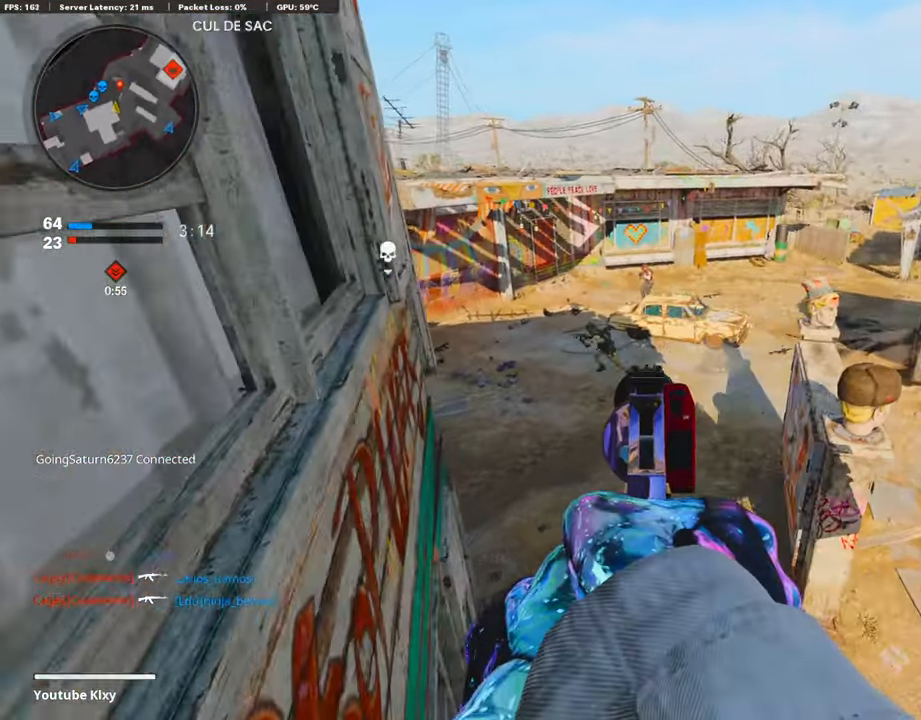
{"buttons": ["L1"], "left_stick": "up", "right_stick": "left", "events": [[85, "left_stick", "down-right"], [118, "R1", "down"], [118, "right_stick", "up-left"], [219, "right_stick", "left"], [270, "R1", "up"], [270, "left_stick", "up"], [320, "right_stick", "center"], [488, "right_stick", "left"]]}
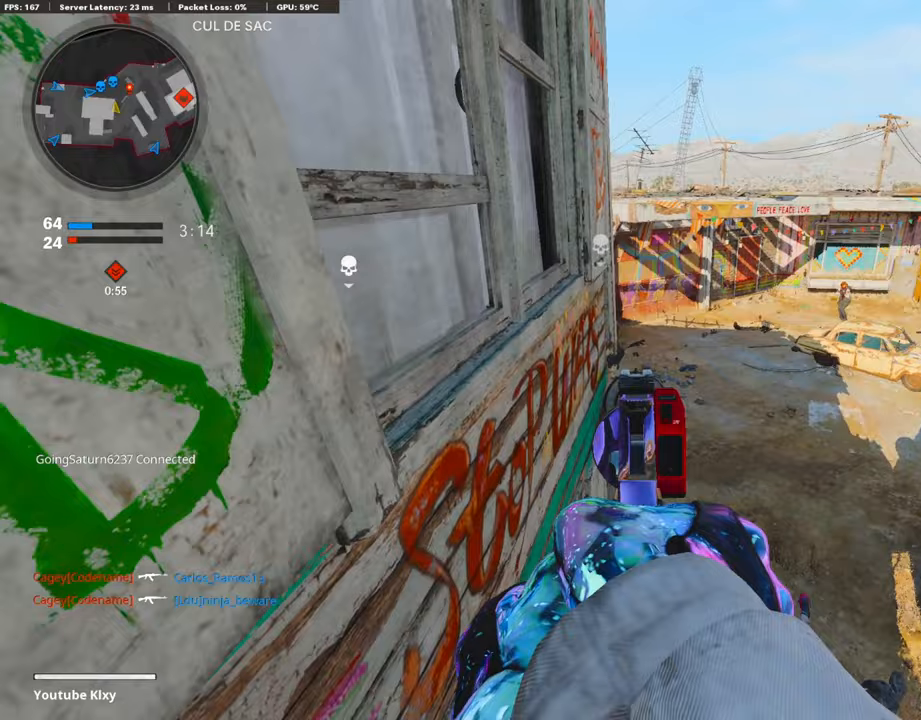
{"buttons": [], "left_stick": "up-right", "right_stick": "up-right", "events": [[34, "R1", "down"], [84, "left_stick", "up-right"], [84, "right_stick", "center"], [168, "L1", "up"], [202, "R1", "up"], [286, "right_stick", "right"], [370, "right_stick", "center"], [471, "right_stick", "up-right"]]}
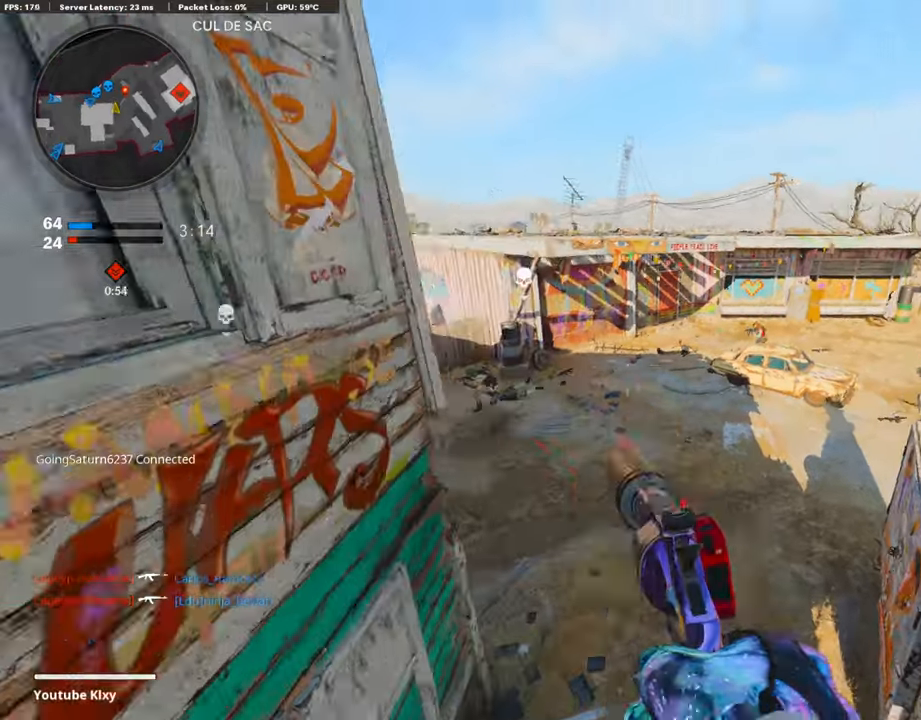
{"buttons": [], "left_stick": "down-left", "right_stick": "left", "events": [[168, "L1", "down"], [202, "left_stick", "left"], [202, "right_stick", "center"], [269, "right_stick", "up"], [337, "left_stick", "down-left"], [337, "right_stick", "up-right"], [438, "right_stick", "center"], [488, "right_stick", "left"], [505, "L1", "up"]]}
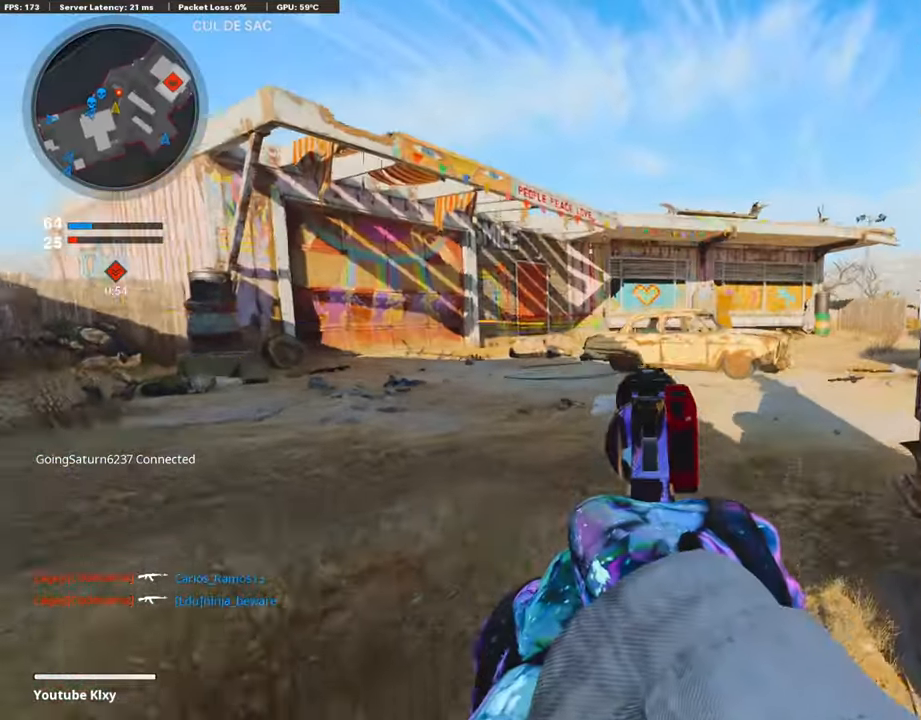
{"buttons": ["L1"], "left_stick": "center", "right_stick": "up", "events": [[84, "L1", "down"], [135, "left_stick", "center"], [219, "right_stick", "center"], [269, "left_stick", "left"], [370, "right_stick", "up"], [488, "left_stick", "center"]]}
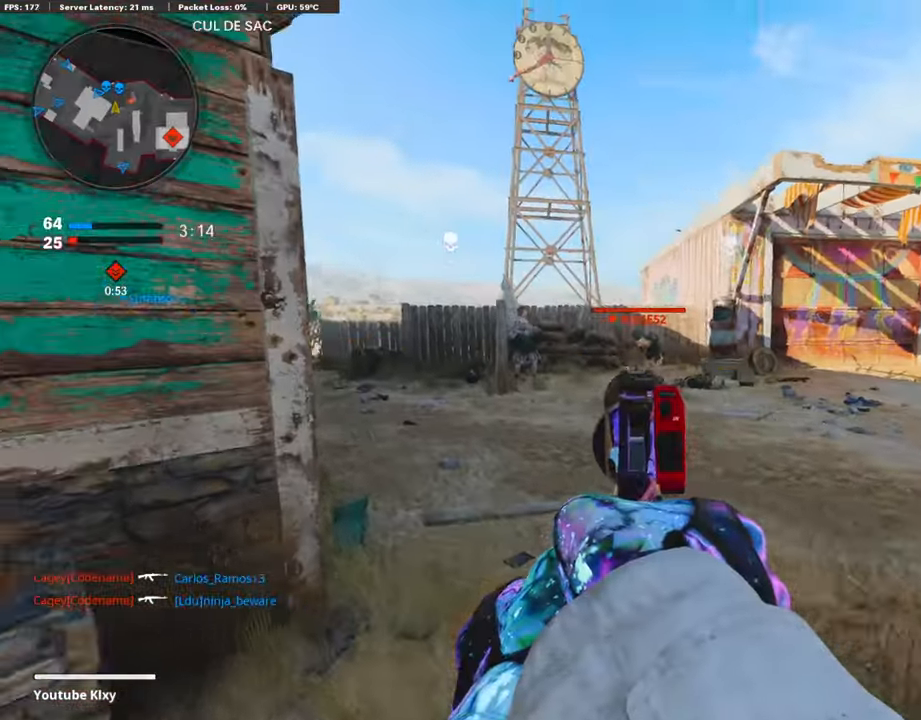
{"buttons": ["L1", "R1"], "left_stick": "up-right", "right_stick": "center", "events": [[17, "left_stick", "right"], [34, "R1", "down"], [101, "right_stick", "center"], [168, "R1", "up"], [202, "left_stick", "left"], [202, "right_stick", "down-left"], [320, "left_stick", "center"], [387, "R1", "down"], [387, "right_stick", "center"], [404, "left_stick", "up-right"]]}
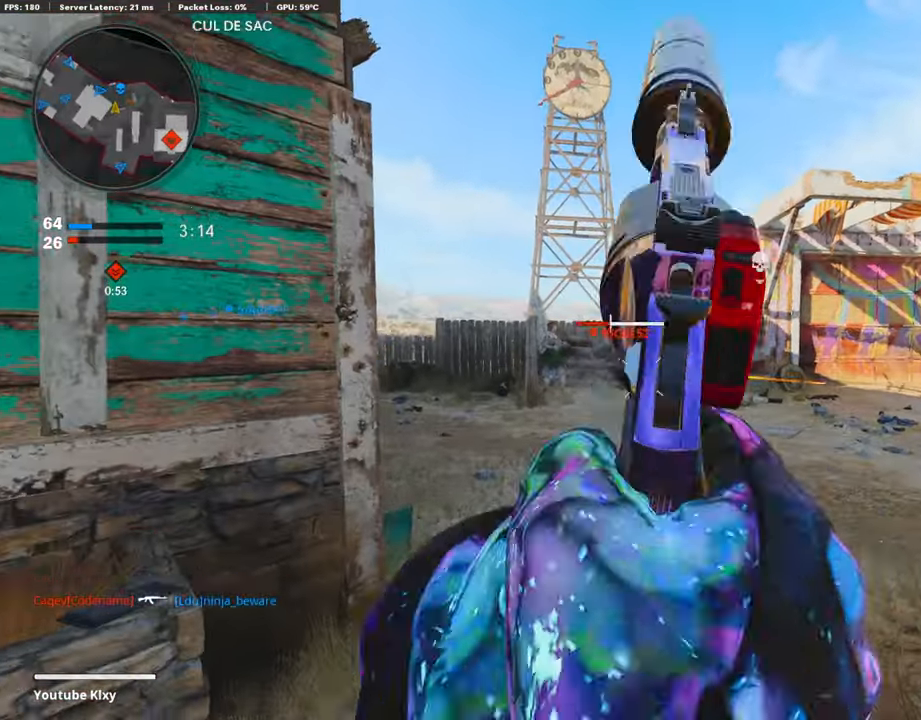
{"buttons": ["L1"], "left_stick": "right", "right_stick": "center", "events": [[68, "R1", "up"], [152, "left_stick", "left"], [169, "right_stick", "left"], [303, "R1", "down"], [455, "left_stick", "right"], [455, "right_stick", "center"], [505, "R1", "up"]]}
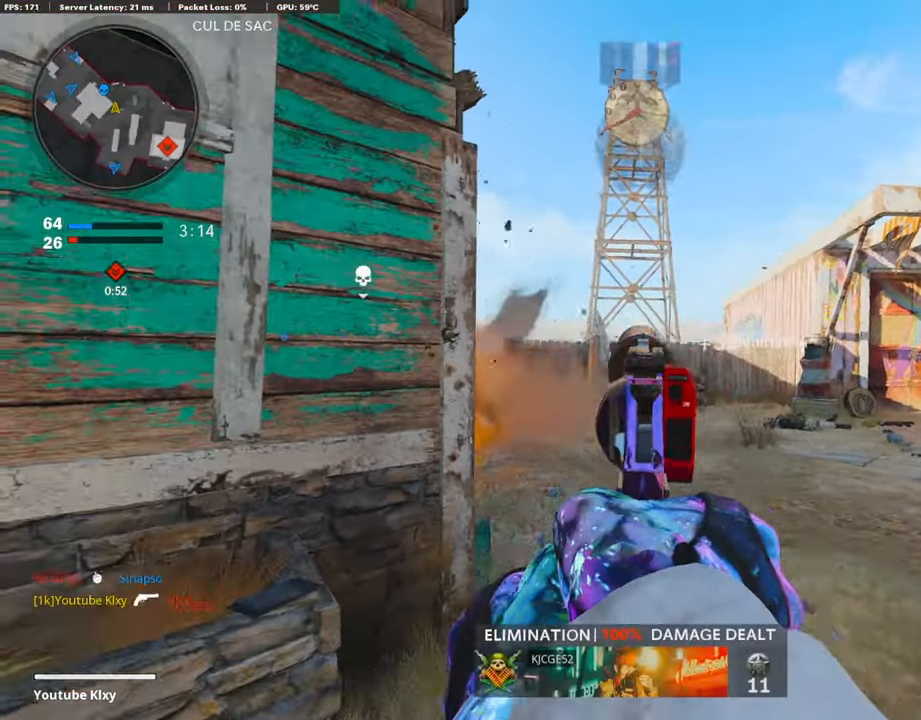
{"buttons": [], "left_stick": "up-right", "right_stick": "center", "events": [[186, "L1", "up"], [186, "right_stick", "right"], [236, "left_stick", "up-right"], [303, "L3", "down"], [421, "right_stick", "center"], [489, "L3", "up"]]}
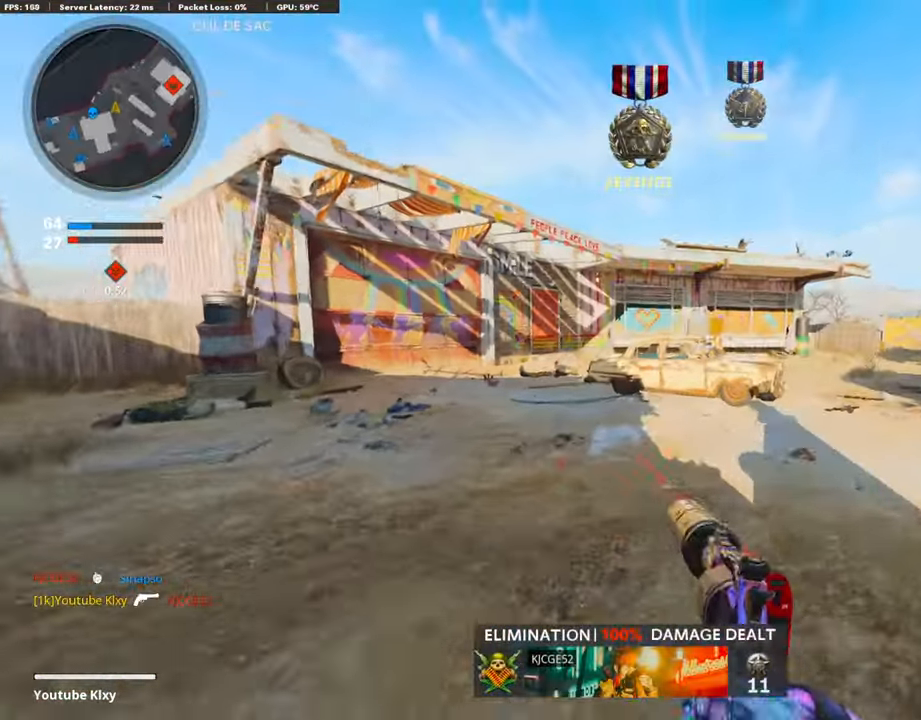
{"buttons": ["R3"], "left_stick": "up-right", "right_stick": "left", "events": [[169, "right_stick", "right"], [337, "right_stick", "center"], [404, "right_stick", "left"], [472, "R3", "down"]]}
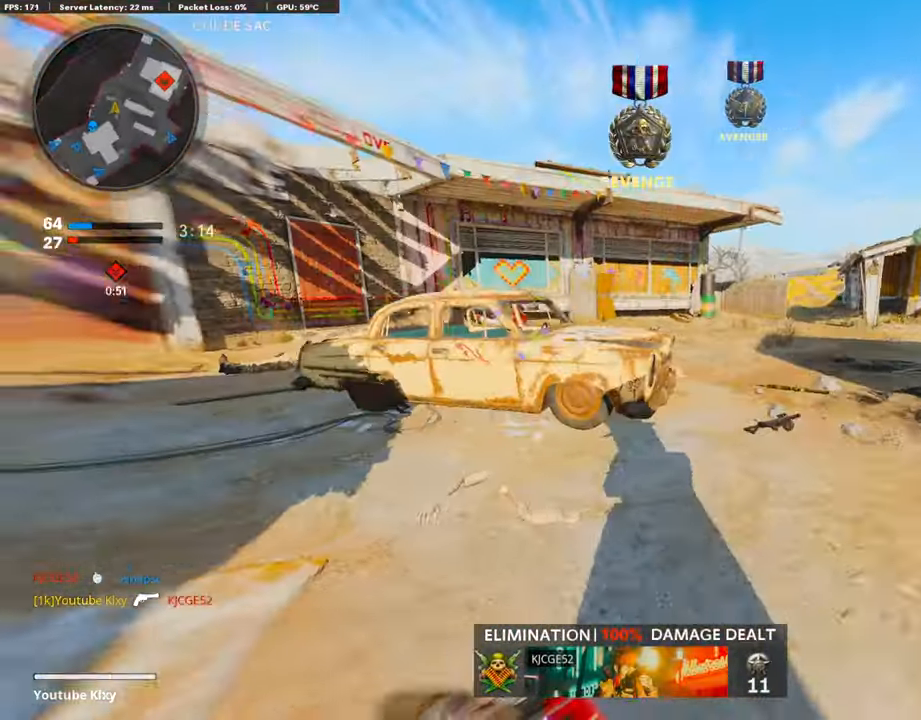
{"buttons": ["L1"], "left_stick": "up-right", "right_stick": "up", "events": [[101, "R3", "up"], [185, "right_stick", "up-left"], [336, "right_stick", "up"], [437, "L1", "down"]]}
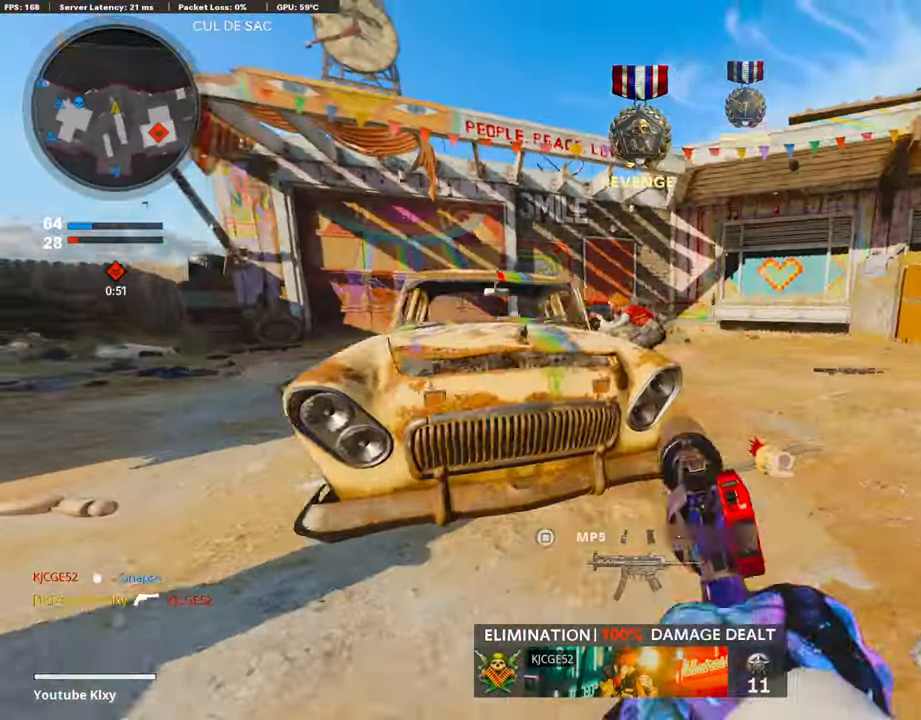
{"buttons": ["L1"], "left_stick": "up-right", "right_stick": "down", "events": [[168, "left_stick", "left"], [168, "right_stick", "left"], [269, "R1", "down"], [336, "right_stick", "center"], [370, "left_stick", "up-right"], [488, "R1", "up"], [488, "right_stick", "down"]]}
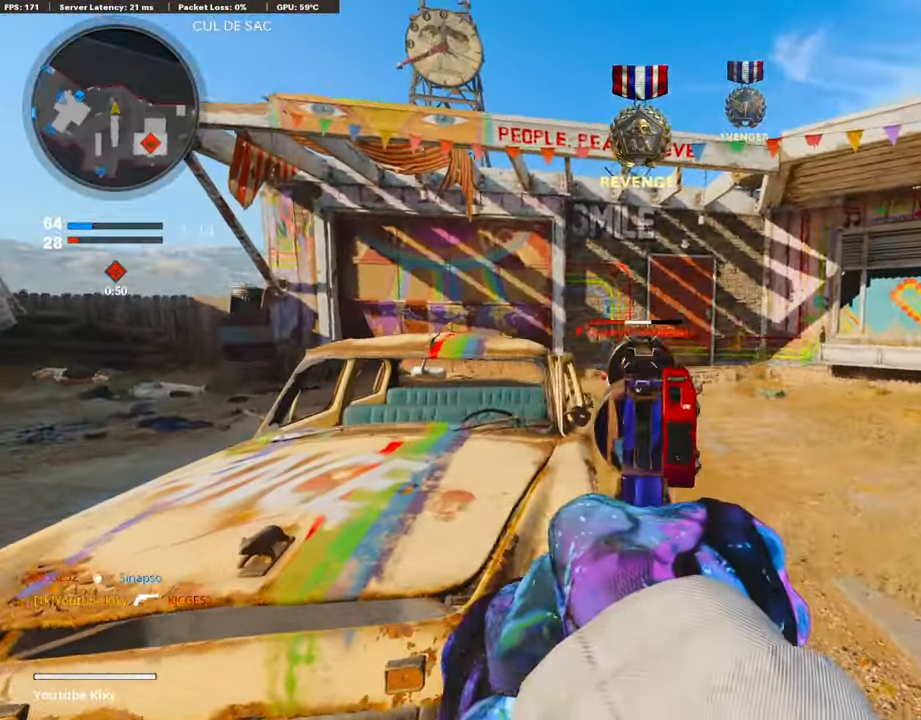
{"buttons": ["L3"], "left_stick": "up-right", "right_stick": "center", "events": [[33, "left_stick", "up-left"], [134, "R1", "down"], [235, "left_stick", "up-right"], [235, "right_stick", "center"], [269, "L1", "up"], [319, "R1", "up"], [336, "SQUARE", "down"], [420, "SQUARE", "up"], [454, "L3", "down"]]}
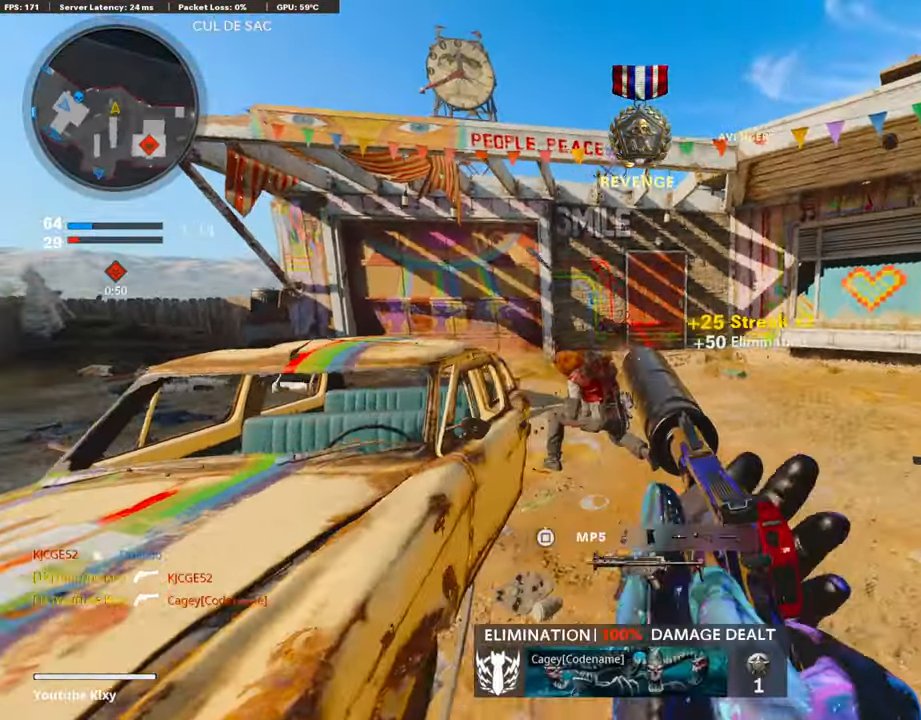
{"buttons": ["R3"], "left_stick": "up-left", "right_stick": "right", "events": [[50, "left_stick", "up"], [50, "right_stick", "right"], [371, "R3", "down"], [472, "left_stick", "up-left"], [505, "L3", "up"]]}
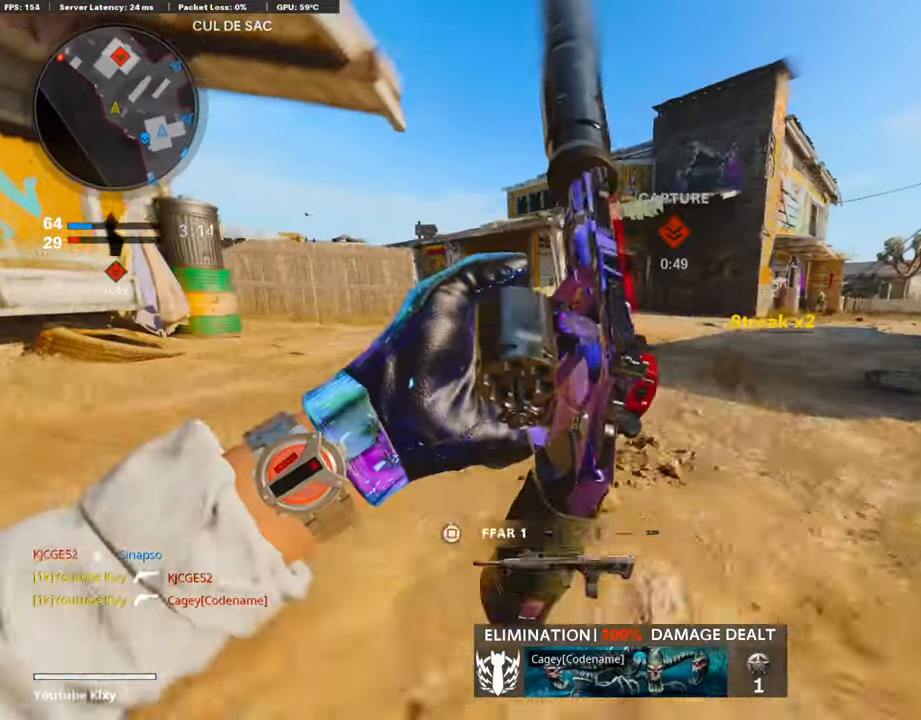
{"buttons": ["L3"], "left_stick": "up-left", "right_stick": "center", "events": [[17, "right_stick", "center"], [51, "R3", "up"], [169, "L3", "down"], [169, "R3", "down"], [270, "L3", "up"], [270, "R3", "up"], [387, "L3", "down"]]}
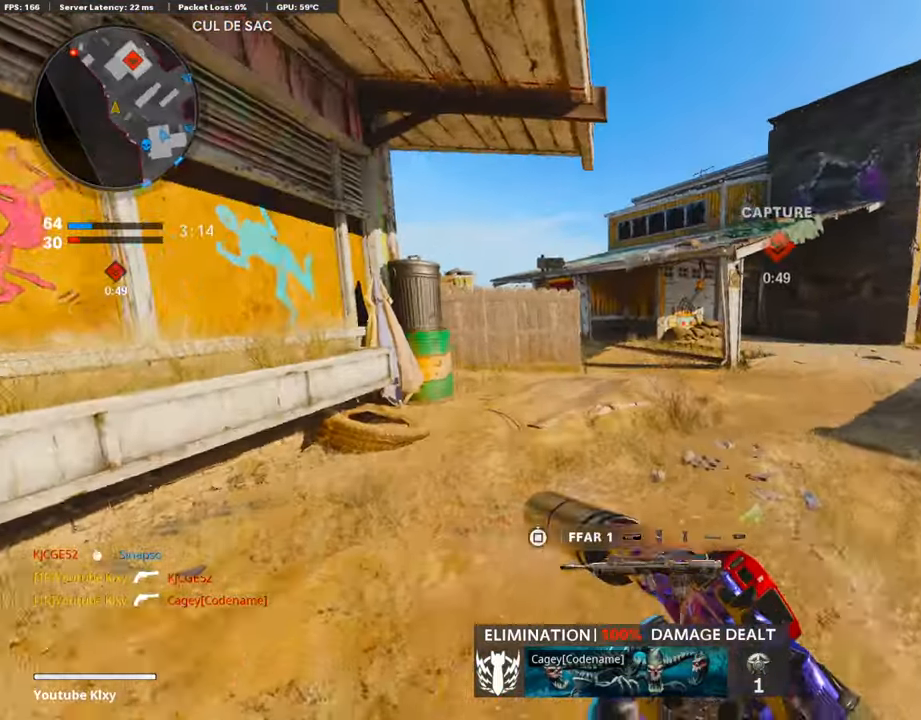
{"buttons": [], "left_stick": "up", "right_stick": "center", "events": [[118, "L3", "up"], [404, "left_stick", "up"]]}
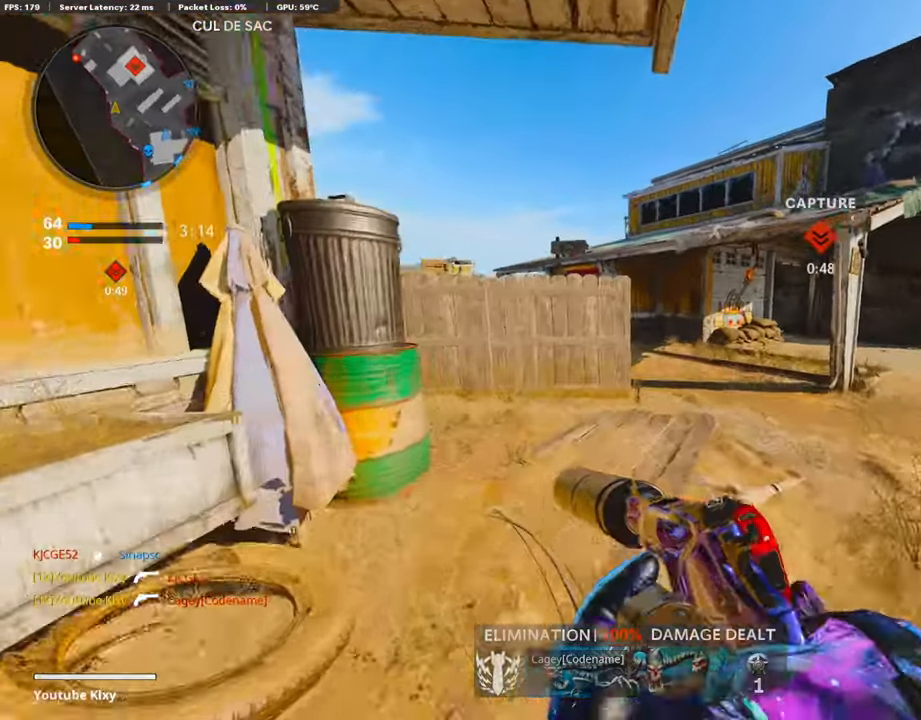
{"buttons": [], "left_stick": "up-right", "right_stick": "center", "events": [[84, "left_stick", "up-right"], [270, "L3", "down"], [387, "L3", "up"]]}
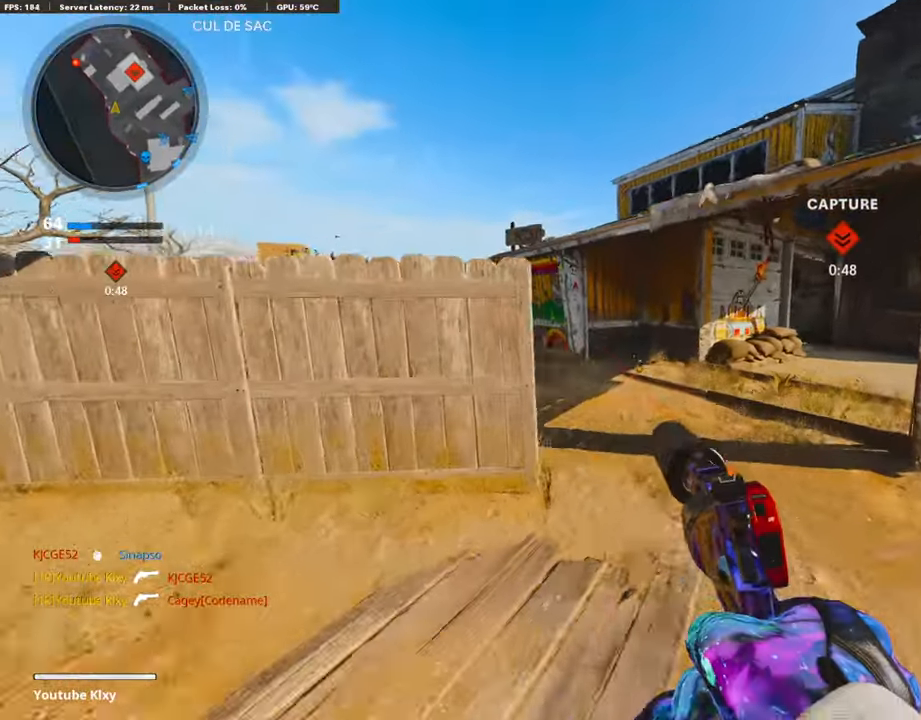
{"buttons": ["L1"], "left_stick": "up-left", "right_stick": "up", "events": [[68, "right_stick", "left"], [236, "right_stick", "center"], [303, "left_stick", "up"], [421, "L1", "down"], [421, "right_stick", "up"], [455, "left_stick", "up-left"]]}
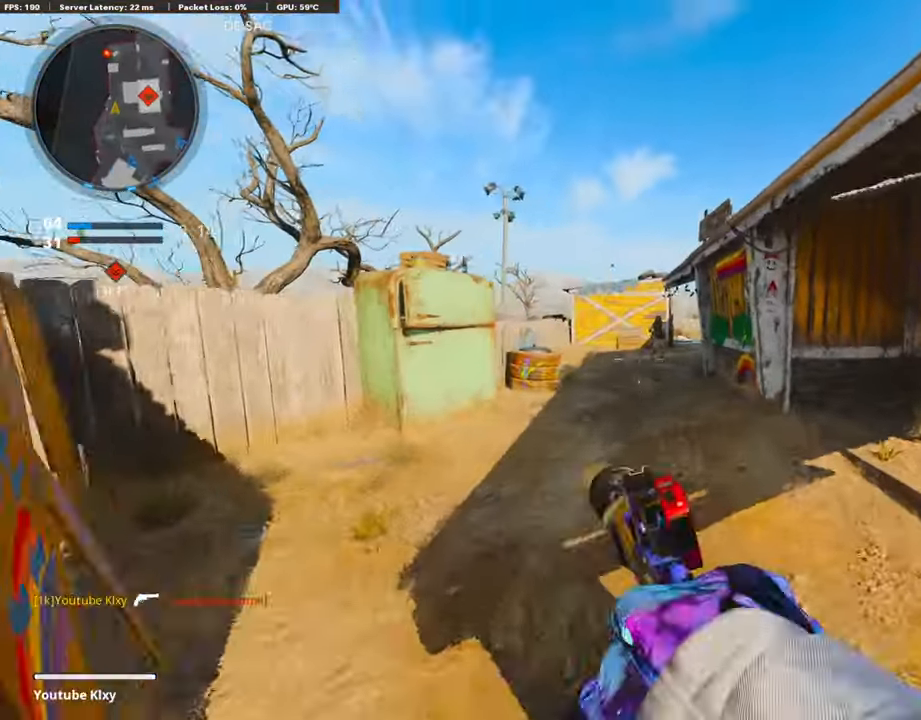
{"buttons": ["L1"], "left_stick": "up", "right_stick": "down", "events": [[34, "left_stick", "left"], [186, "left_stick", "up"], [320, "R1", "down"], [371, "right_stick", "center"], [472, "R1", "up"], [472, "right_stick", "down"]]}
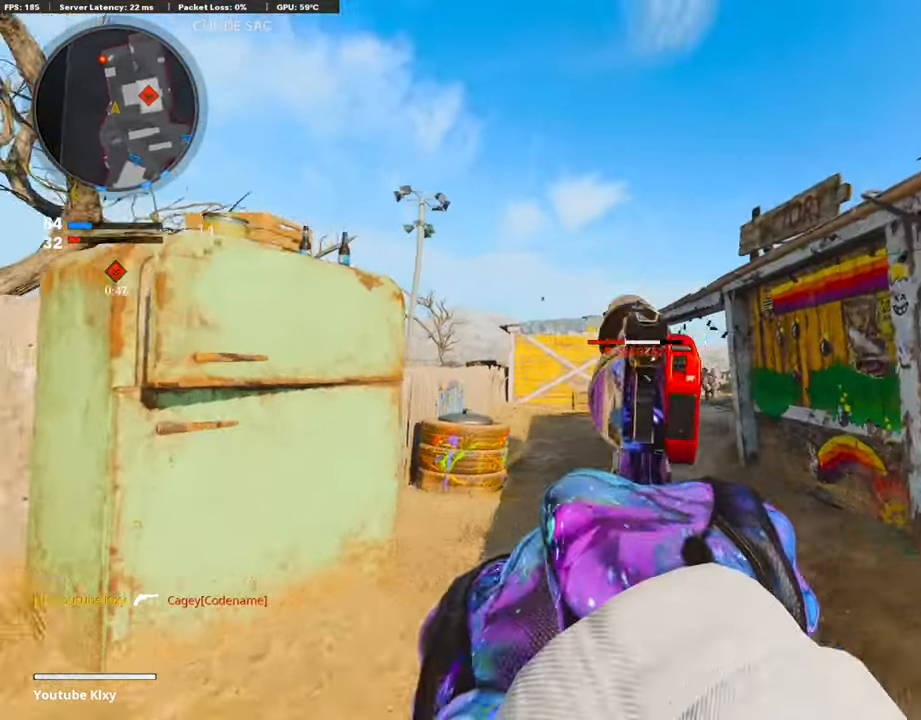
{"buttons": [], "left_stick": "right", "right_stick": "right", "events": [[101, "left_stick", "center"], [151, "left_stick", "right"], [185, "R1", "down"], [218, "right_stick", "down-left"], [319, "R1", "up"], [353, "L1", "up"], [353, "right_stick", "right"]]}
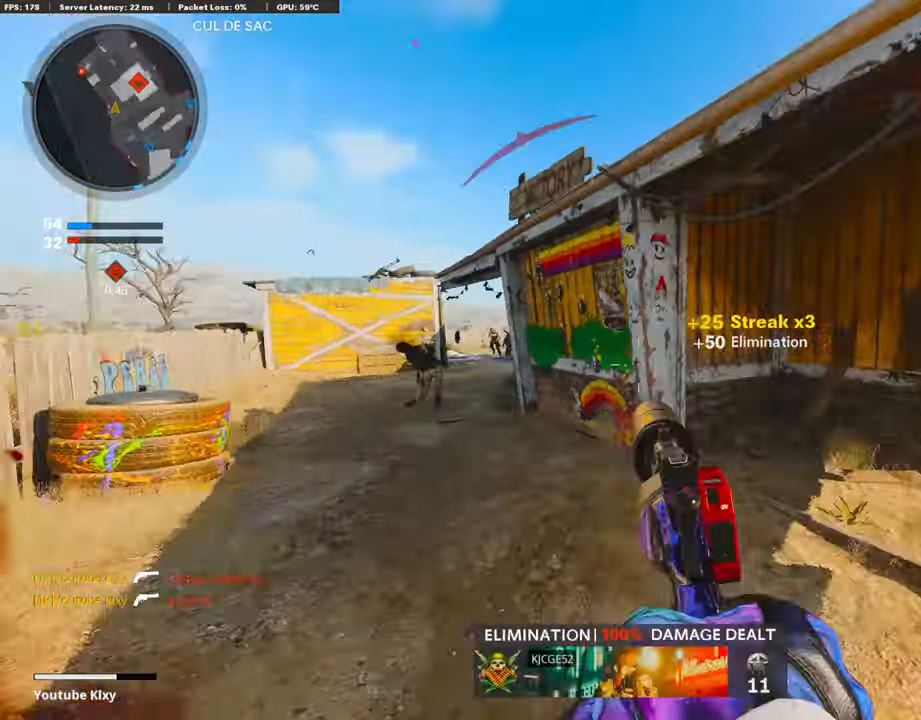
{"buttons": [], "left_stick": "up", "right_stick": "center", "events": [[17, "left_stick", "up-right"], [84, "L3", "down"], [185, "right_stick", "center"], [219, "L2", "down"], [235, "L3", "up"], [235, "left_stick", "up"], [286, "right_stick", "left"], [353, "L2", "up"], [454, "right_stick", "center"]]}